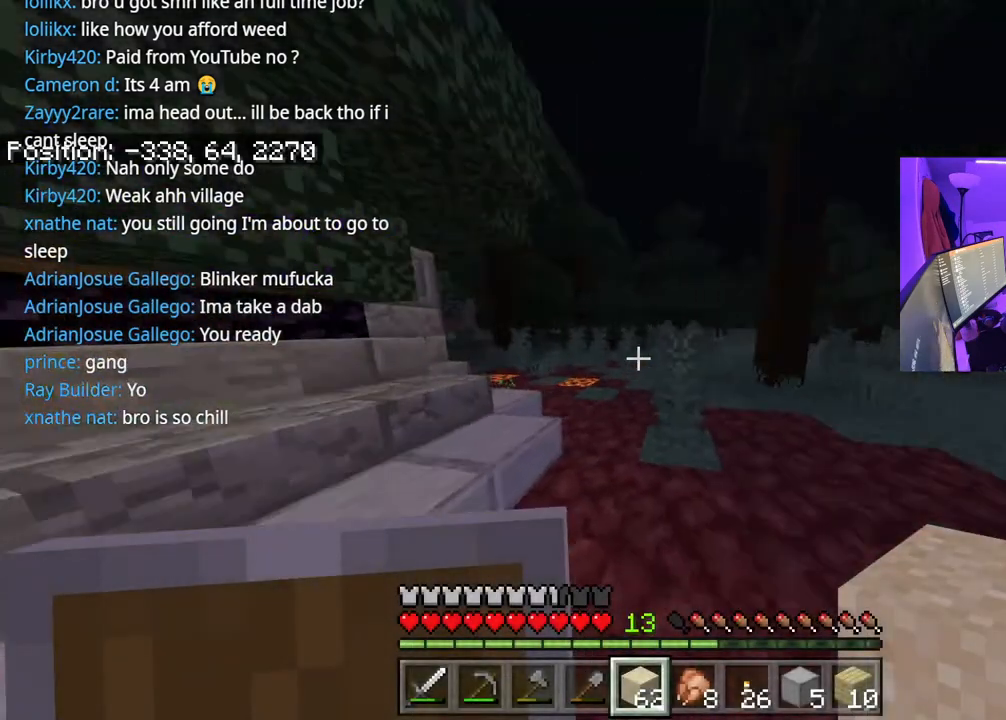
Gameplay with a controller (Xbox layout); each line is a JSON object with the inputs held at the frame after it. "events" lists button and stick changes between this image and that frame as [ms after this image, input, new state], when the widget could be followed in between. Not read: L3.
{"buttons": [], "left_stick": "up", "right_stick": "right", "events": [[50, "left_stick", "up-right"], [117, "right_stick", "center"], [300, "right_stick", "right"], [367, "left_stick", "up"]]}
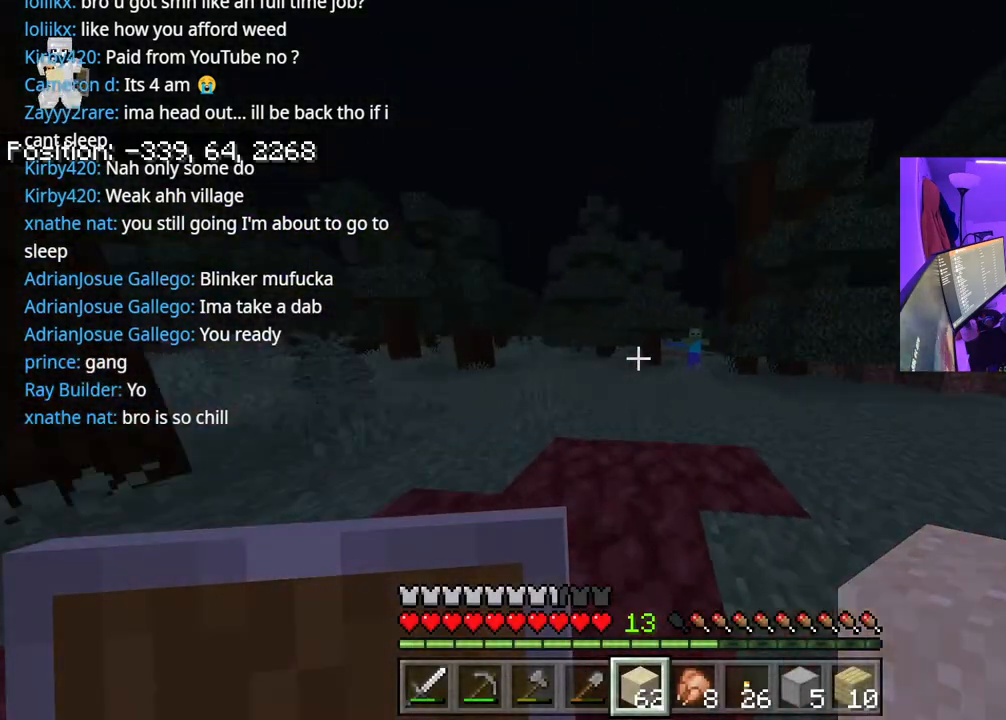
{"buttons": ["L1", "R2"], "left_stick": "left", "right_stick": "center", "events": [[17, "A", "down"], [33, "right_stick", "center"], [83, "left_stick", "left"], [100, "A", "up"], [133, "right_stick", "right"], [267, "L1", "down"], [300, "right_stick", "center"], [333, "L1", "up"], [333, "R2", "down"], [383, "R2", "up"], [400, "L1", "down"], [467, "R2", "down"]]}
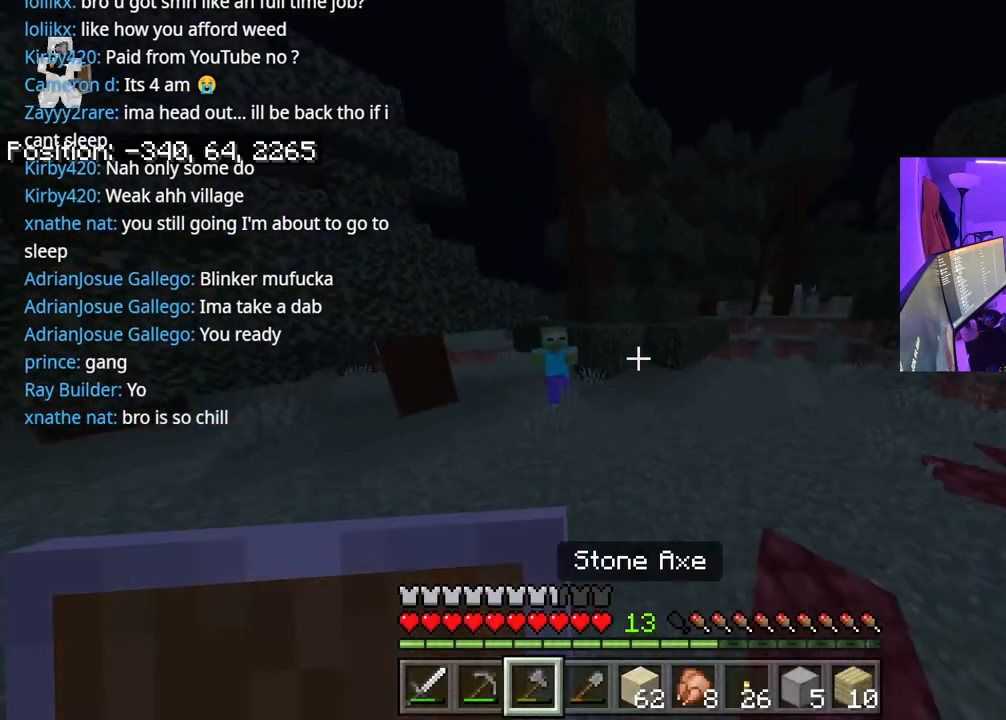
{"buttons": [], "left_stick": "up-left", "right_stick": "center", "events": [[33, "L1", "up"], [67, "R2", "up"], [117, "left_stick", "up-left"], [200, "L1", "down"], [217, "R2", "down"], [233, "L1", "up"], [233, "R2", "up"], [317, "L1", "down"], [350, "L1", "up"]]}
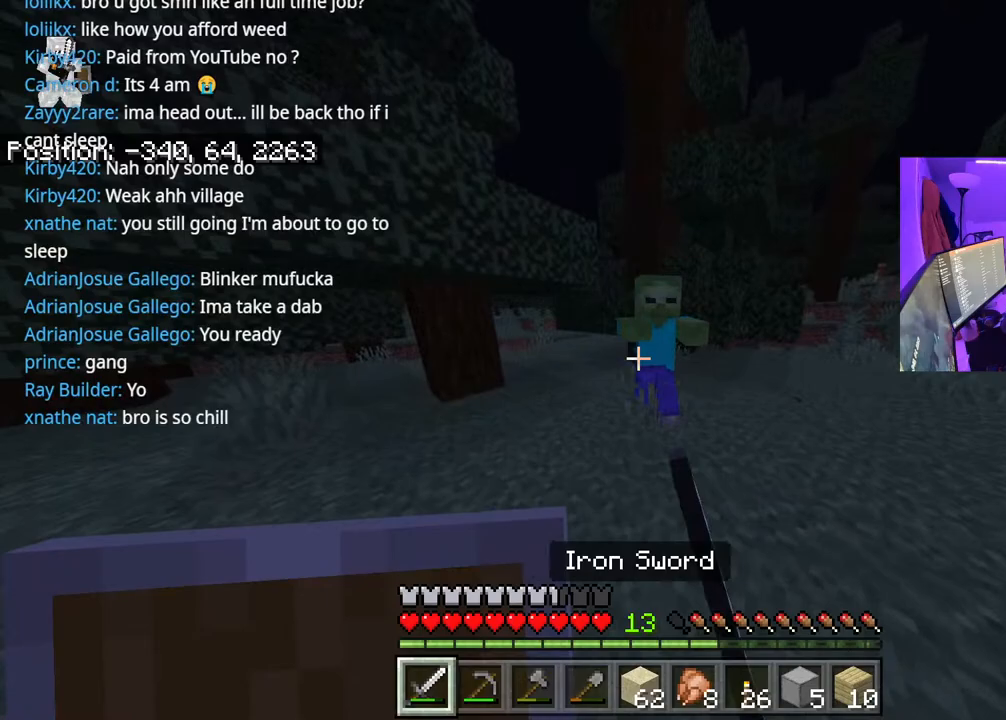
{"buttons": [], "left_stick": "up-left", "right_stick": "up", "events": [[33, "R2", "down"], [33, "right_stick", "right"], [83, "R2", "up"], [117, "R2", "down"], [183, "R2", "up"], [183, "left_stick", "left"], [200, "right_stick", "center"], [217, "R2", "down"], [250, "right_stick", "right"], [283, "R2", "up"], [317, "R2", "down"], [383, "R2", "up"], [383, "left_stick", "up-left"], [417, "R2", "down"], [483, "R2", "up"], [500, "right_stick", "up"]]}
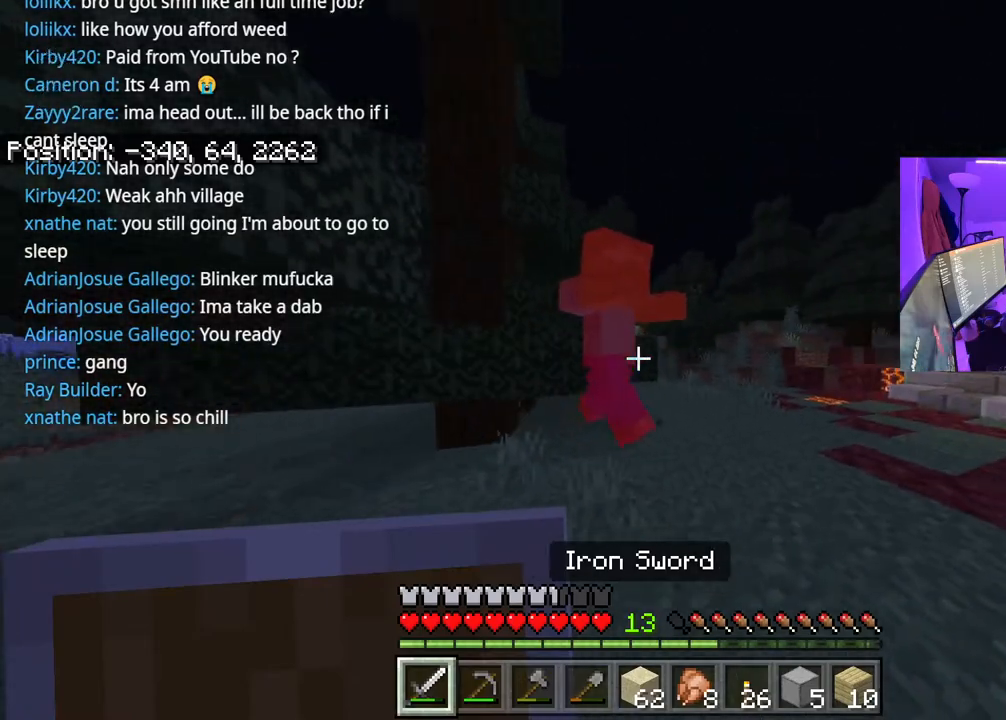
{"buttons": ["R2"], "left_stick": "up", "right_stick": "center", "events": [[33, "R2", "down"], [83, "R2", "up"], [133, "R2", "down"], [183, "left_stick", "down-left"], [200, "R2", "up"], [233, "R2", "down"], [267, "left_stick", "up"], [283, "right_stick", "center"], [300, "R2", "up"], [350, "R2", "down"]]}
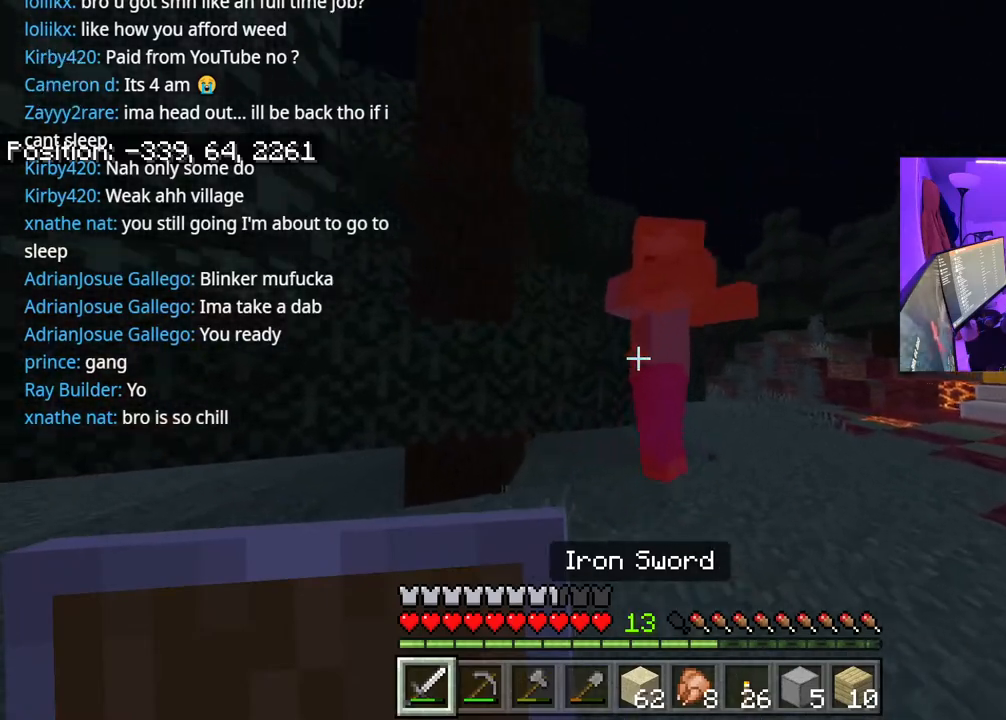
{"buttons": [], "left_stick": "up-right", "right_stick": "down-right", "events": [[33, "R2", "up"], [50, "R2", "down"], [217, "left_stick", "right"], [250, "R2", "up"], [267, "R2", "down"], [367, "R2", "up"], [467, "right_stick", "down-right"], [483, "left_stick", "up-right"]]}
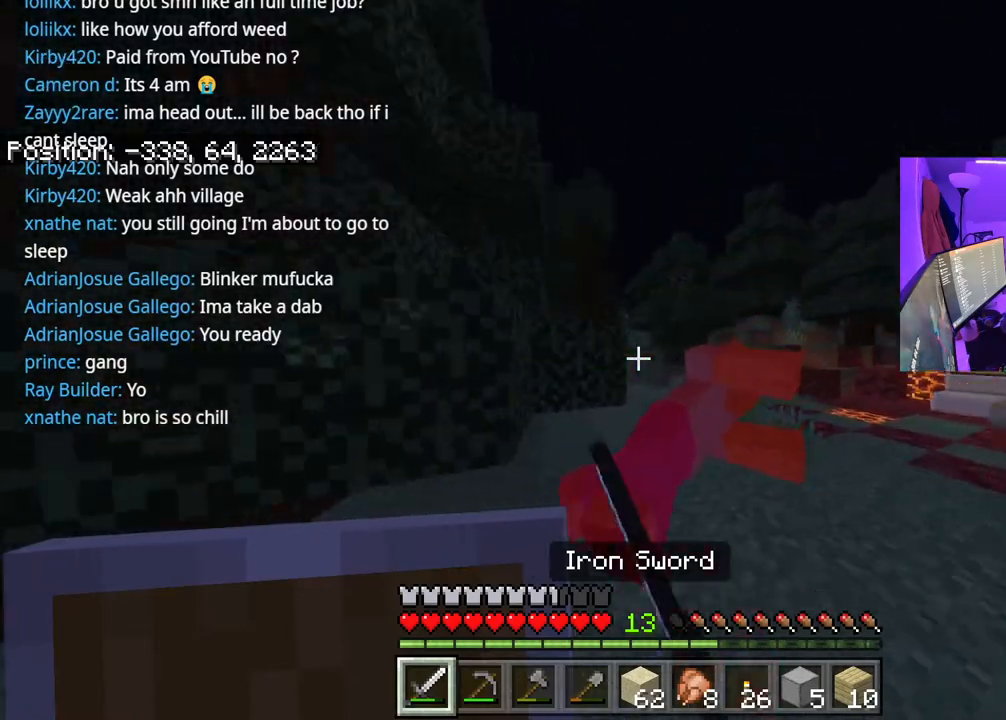
{"buttons": ["R1"], "left_stick": "down-right", "right_stick": "up-left"}
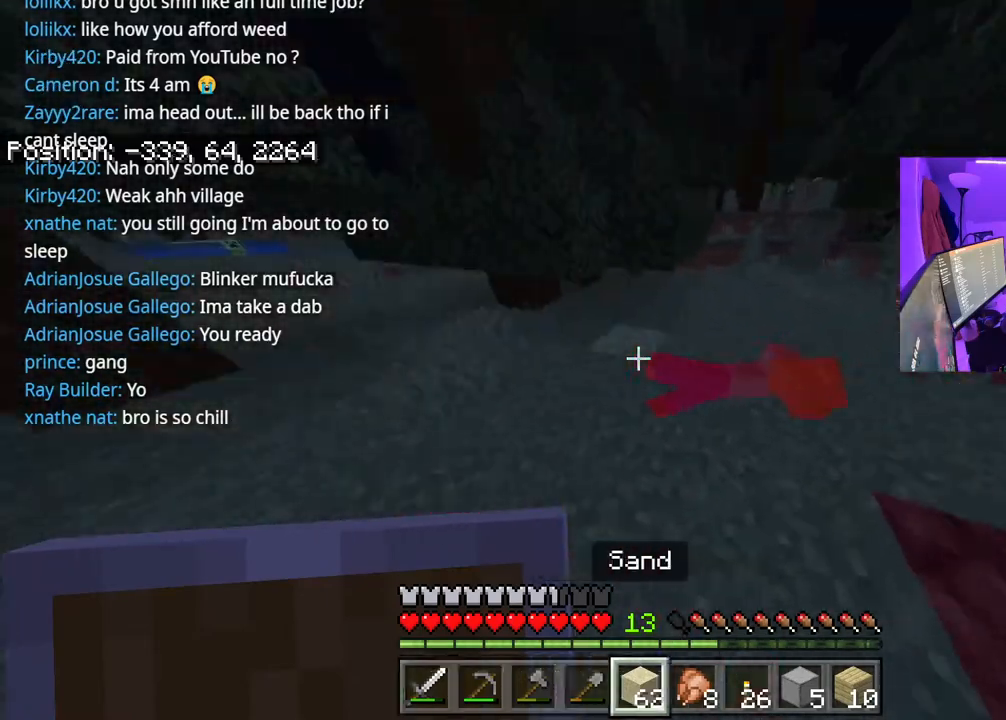
{"buttons": ["L2"], "left_stick": "up", "right_stick": "center", "events": [[17, "left_stick", "right"], [33, "R1", "up"], [117, "R1", "down"], [150, "left_stick", "up-right"], [167, "R1", "up"], [250, "R1", "down"], [317, "R1", "up"], [333, "right_stick", "up"], [433, "L2", "down"], [450, "right_stick", "center"], [467, "left_stick", "up"]]}
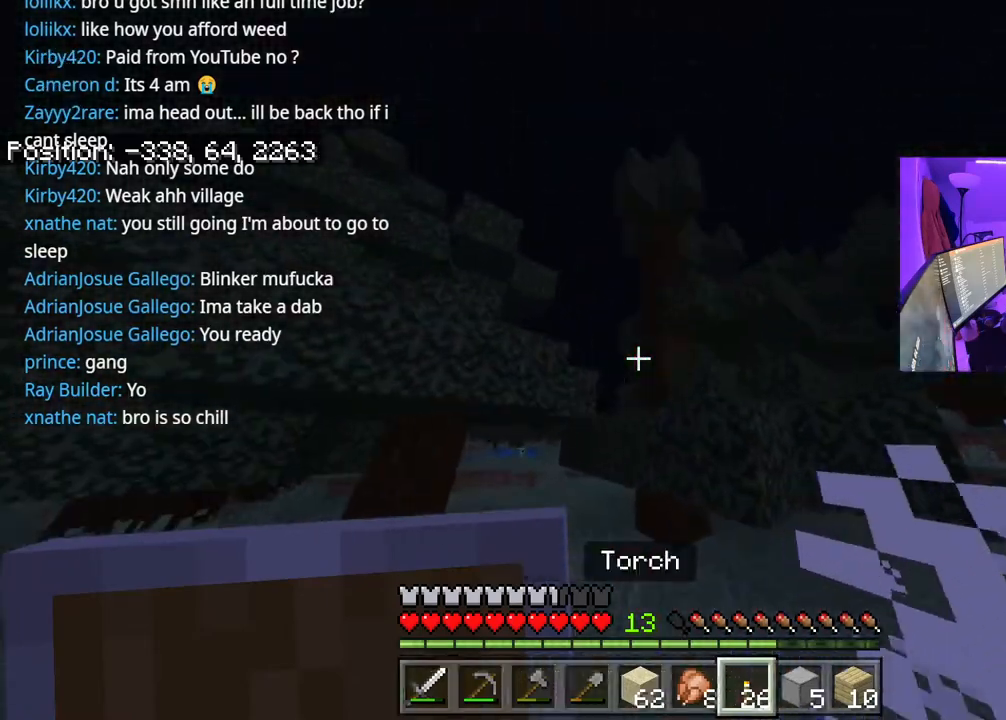
{"buttons": [], "left_stick": "up-left", "right_stick": "center", "events": [[33, "L2", "up"], [33, "left_stick", "left"], [50, "right_stick", "left"], [233, "L2", "down"], [233, "left_stick", "up-left"], [250, "right_stick", "right"], [317, "L2", "up"], [350, "right_stick", "left"], [500, "right_stick", "center"]]}
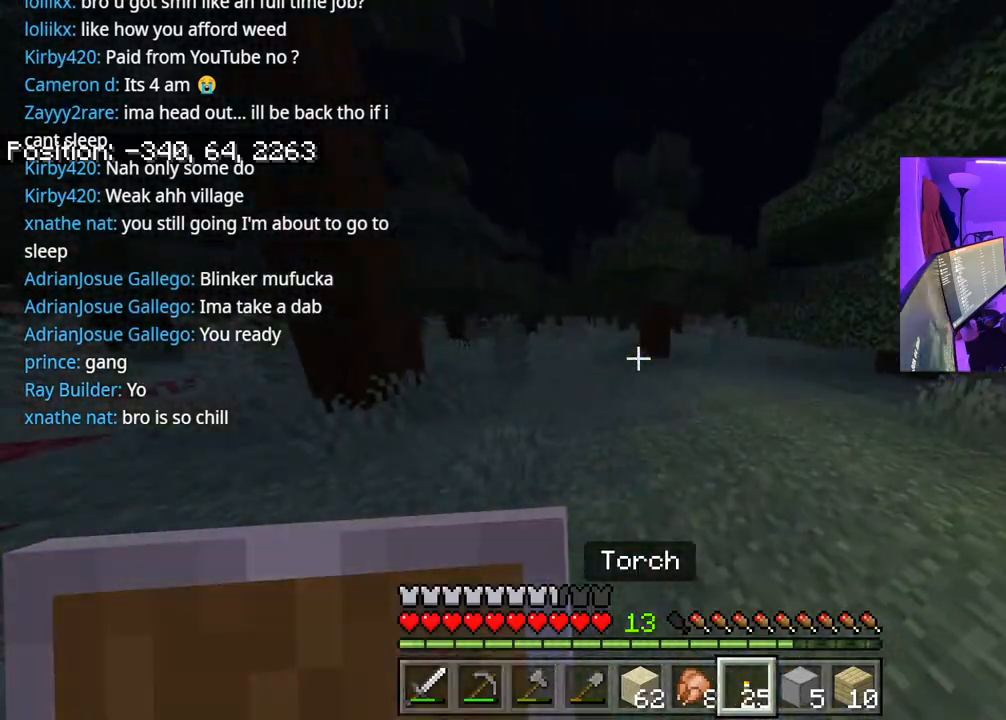
{"buttons": [], "left_stick": "left", "right_stick": "left", "events": [[117, "L2", "down"], [117, "left_stick", "up"], [217, "L2", "up"], [217, "right_stick", "down-left"], [317, "right_stick", "center"], [367, "L2", "down"], [467, "L2", "up"], [483, "right_stick", "left"], [500, "left_stick", "left"]]}
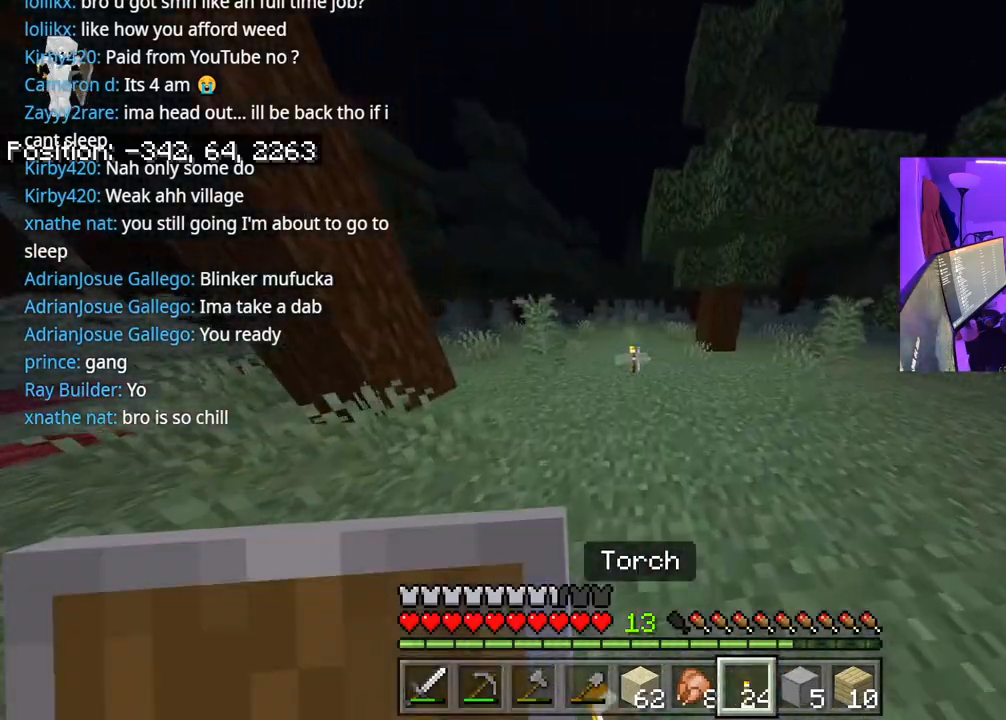
{"buttons": [], "left_stick": "up-left", "right_stick": "center", "events": [[133, "left_stick", "up-left"], [417, "right_stick", "center"]]}
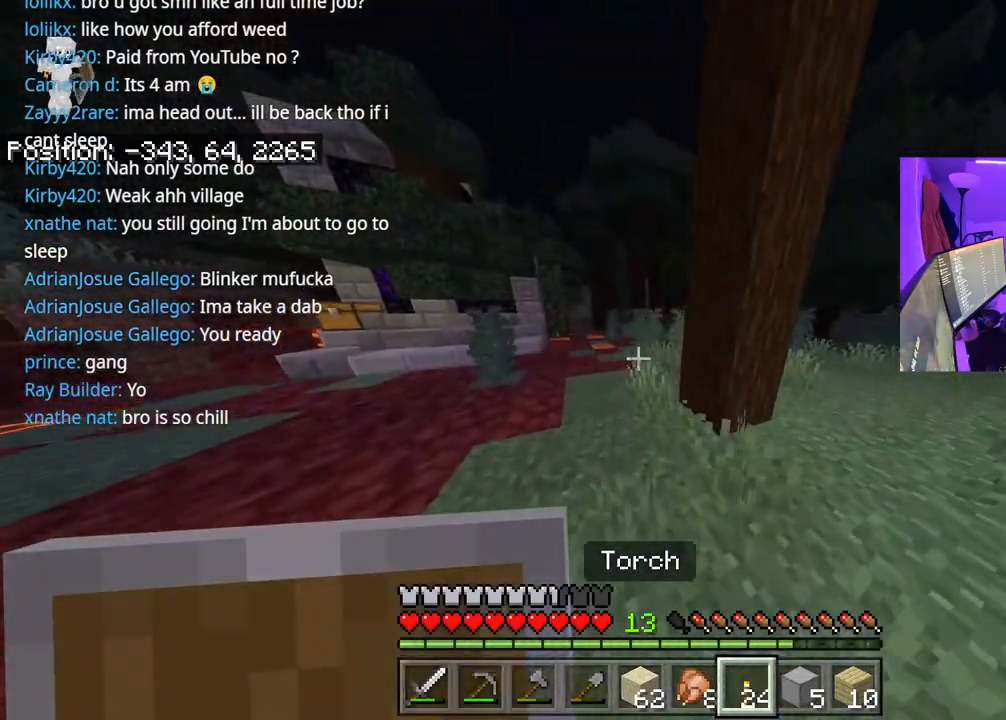
{"buttons": [], "left_stick": "left", "right_stick": "center", "events": [[117, "right_stick", "right"], [183, "right_stick", "center"], [383, "L2", "down"], [467, "left_stick", "left"], [483, "L2", "up"]]}
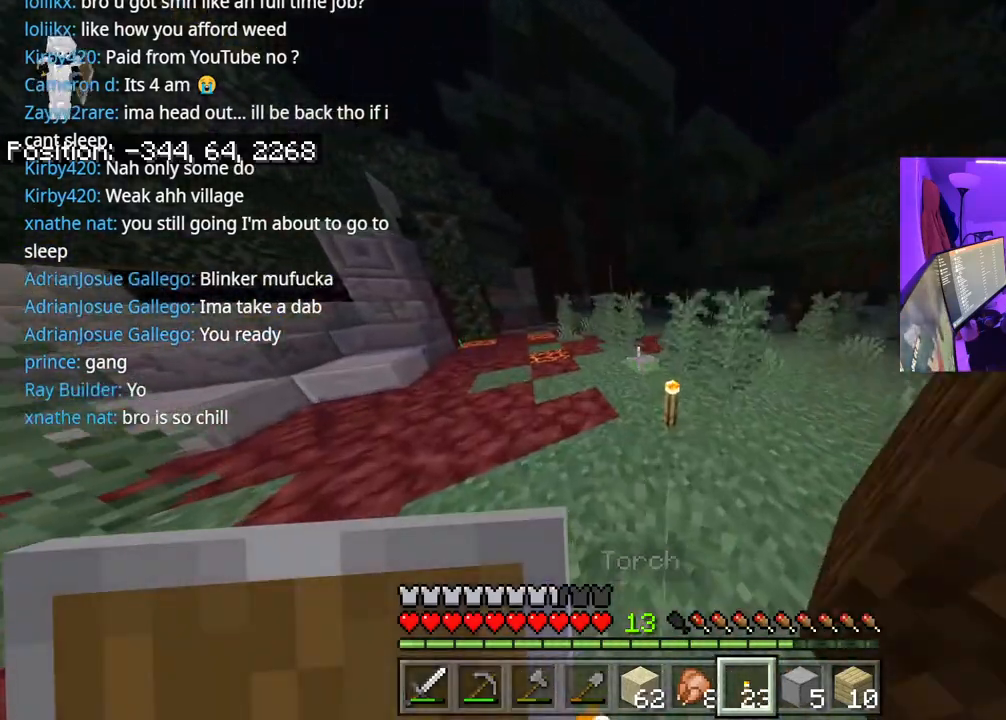
{"buttons": ["L1"], "left_stick": "up-left", "right_stick": "center", "events": [[200, "right_stick", "left"], [317, "L1", "down"], [417, "L1", "up"], [433, "left_stick", "up-left"], [450, "right_stick", "center"], [483, "L1", "down"]]}
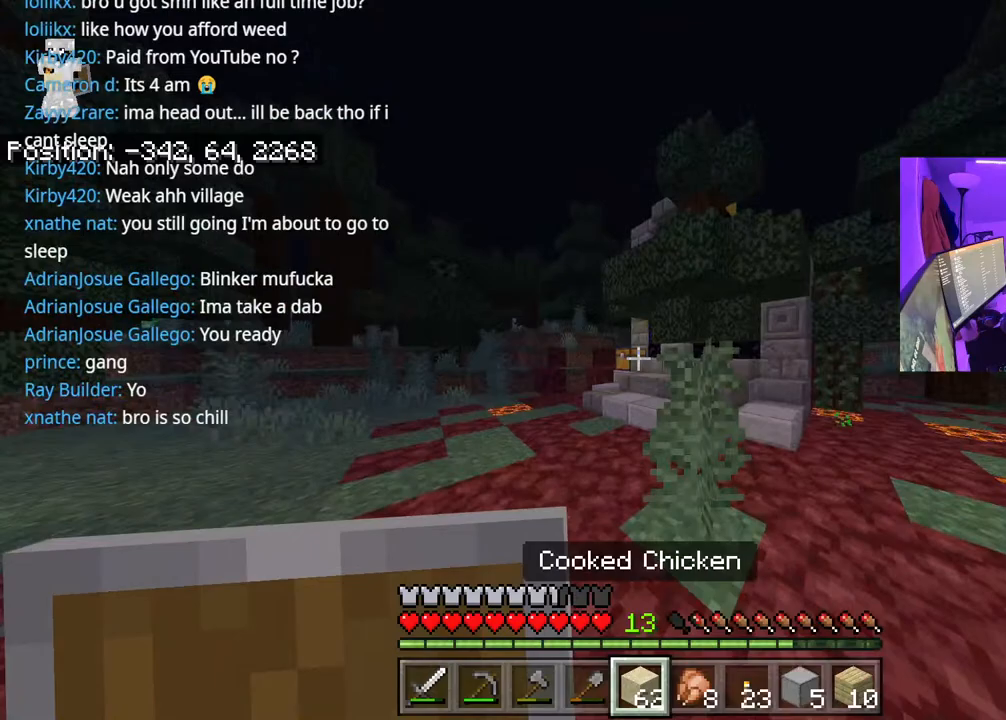
{"buttons": [], "left_stick": "up-left", "right_stick": "center", "events": [[150, "left_stick", "up"], [183, "L1", "up"], [383, "left_stick", "up-left"]]}
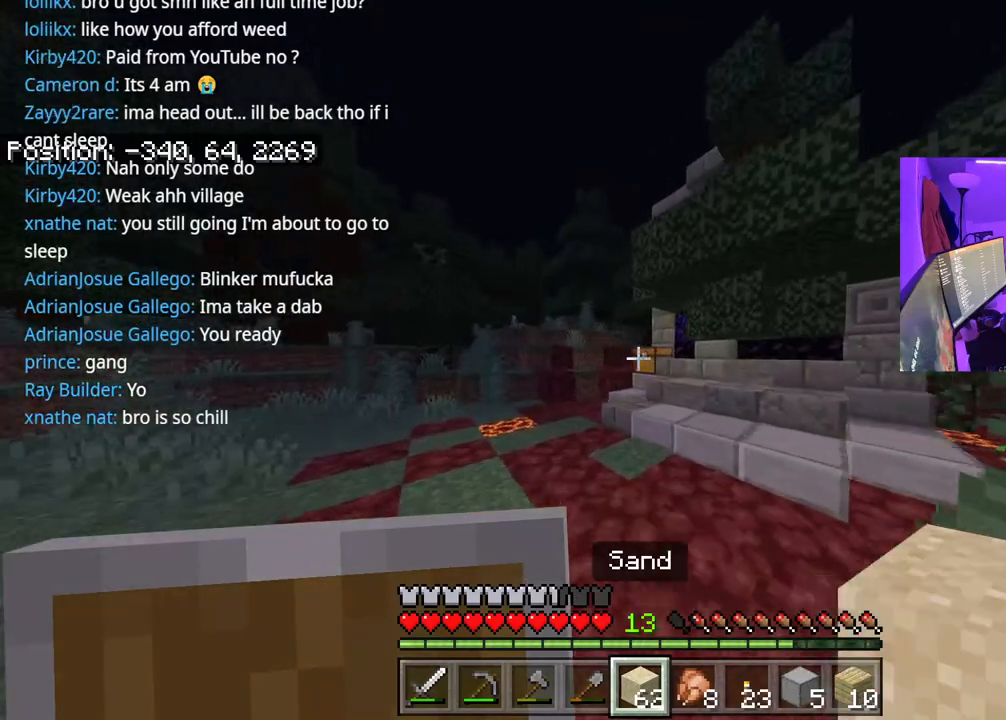
{"buttons": [], "left_stick": "up-left", "right_stick": "center", "events": [[350, "L1", "down"], [367, "right_stick", "right"], [450, "right_stick", "center"], [500, "L1", "up"]]}
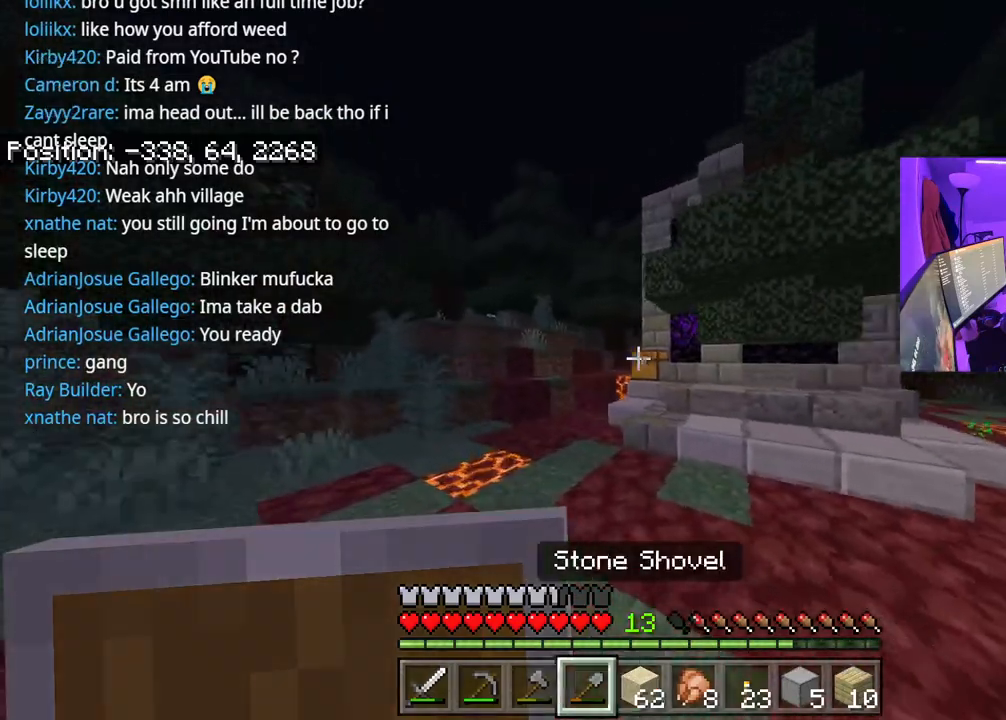
{"buttons": [], "left_stick": "up", "right_stick": "center", "events": [[67, "L1", "down"], [133, "left_stick", "up"], [217, "L1", "up"], [283, "L1", "down"], [383, "L1", "up"]]}
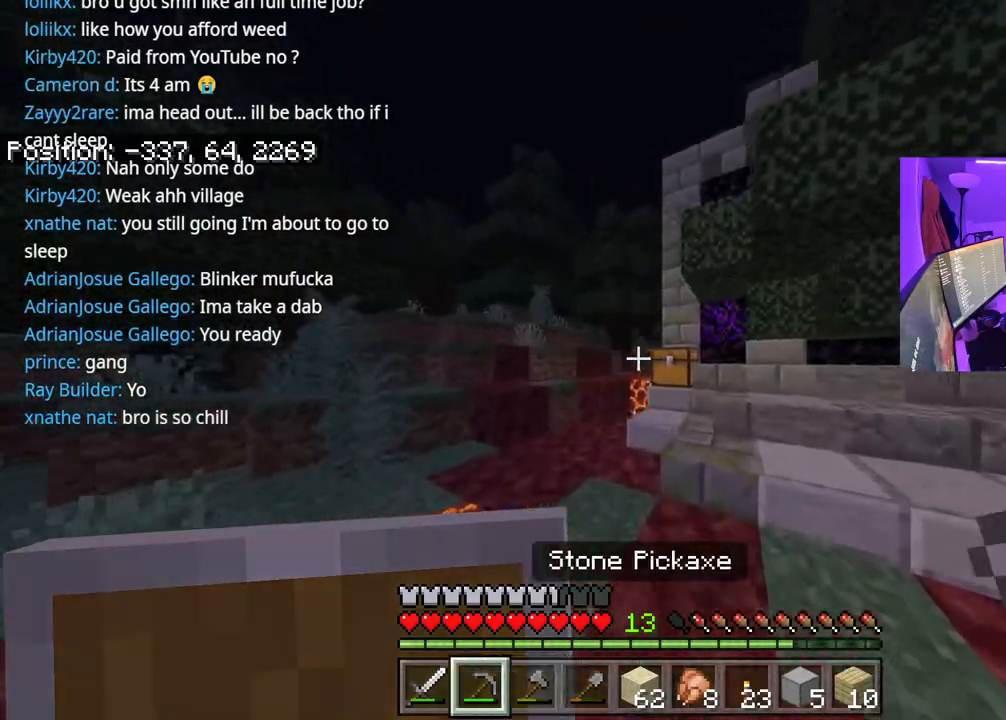
{"buttons": [], "left_stick": "up-right", "right_stick": "center", "events": [[233, "right_stick", "right"], [383, "right_stick", "center"], [450, "left_stick", "up-right"]]}
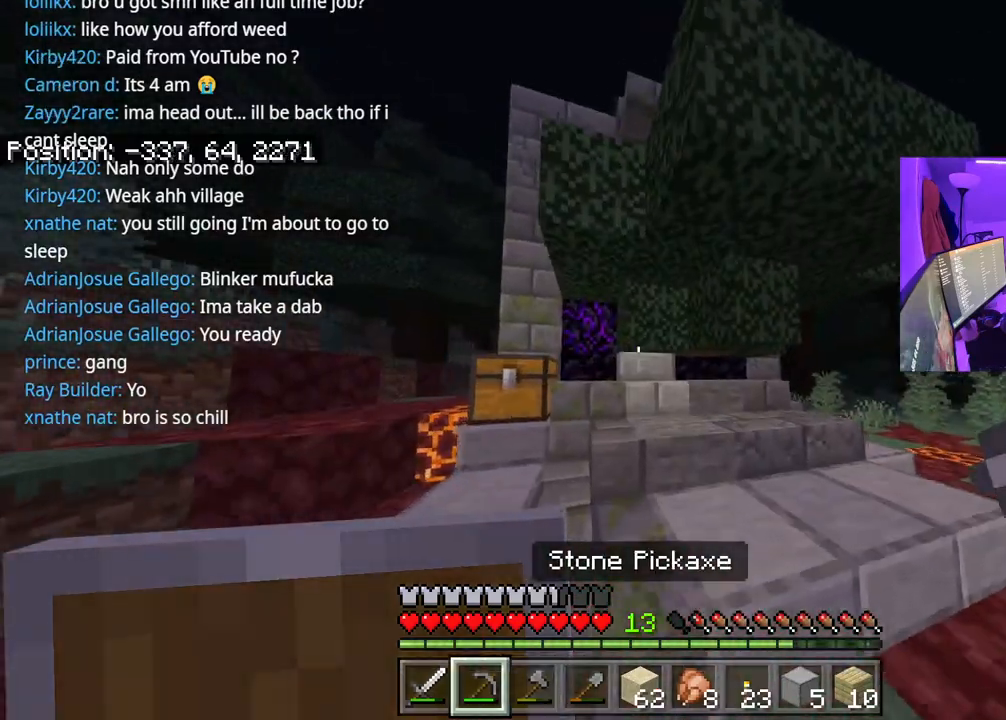
{"buttons": ["R2"], "left_stick": "center", "right_stick": "center", "events": [[50, "right_stick", "up-right"], [133, "R2", "down"], [150, "right_stick", "center"], [250, "left_stick", "center"]]}
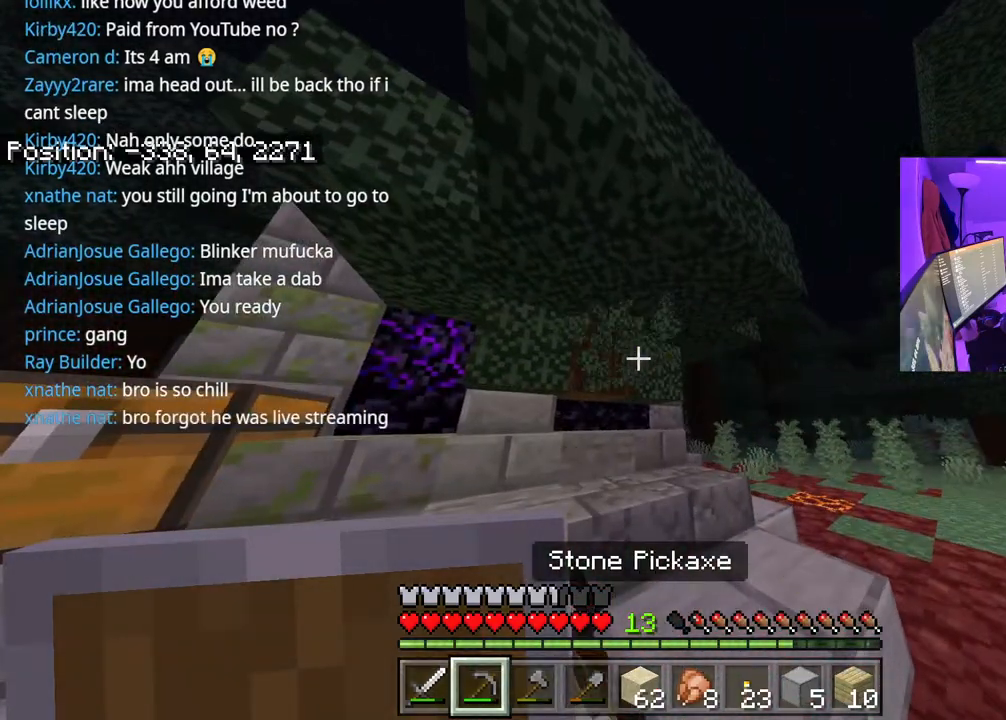
{"buttons": [], "left_stick": "up", "right_stick": "left", "events": [[183, "right_stick", "left"], [317, "R2", "up"], [317, "left_stick", "up"], [317, "right_stick", "center"], [400, "right_stick", "left"]]}
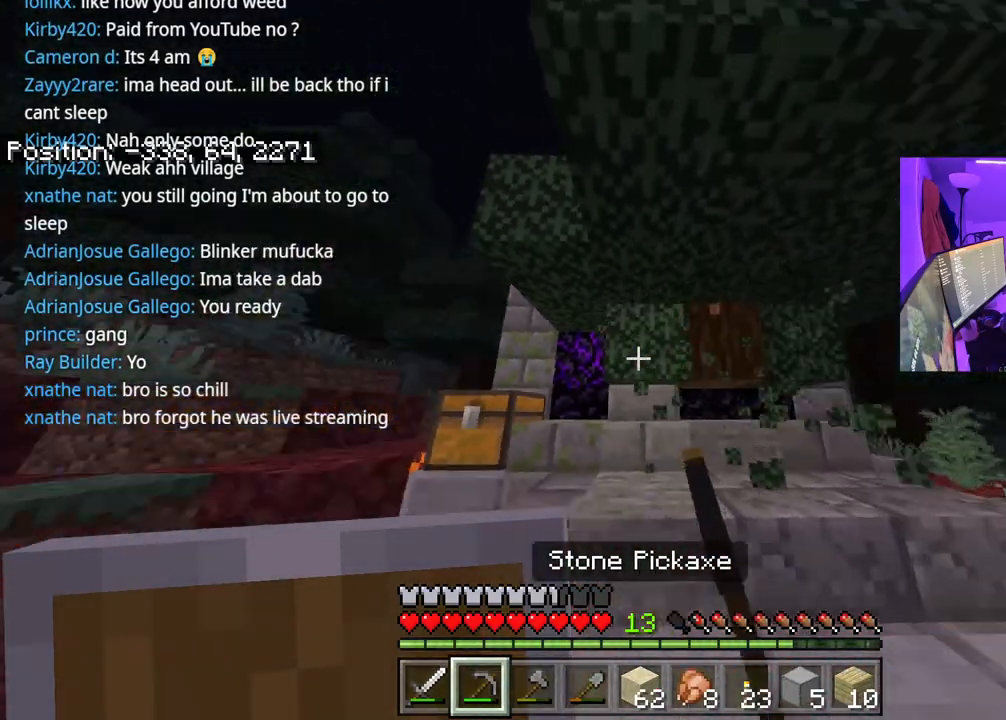
{"buttons": [], "left_stick": "right", "right_stick": "center", "events": [[17, "left_stick", "up-right"], [100, "L1", "down"], [183, "right_stick", "center"], [217, "L1", "up"], [433, "left_stick", "right"]]}
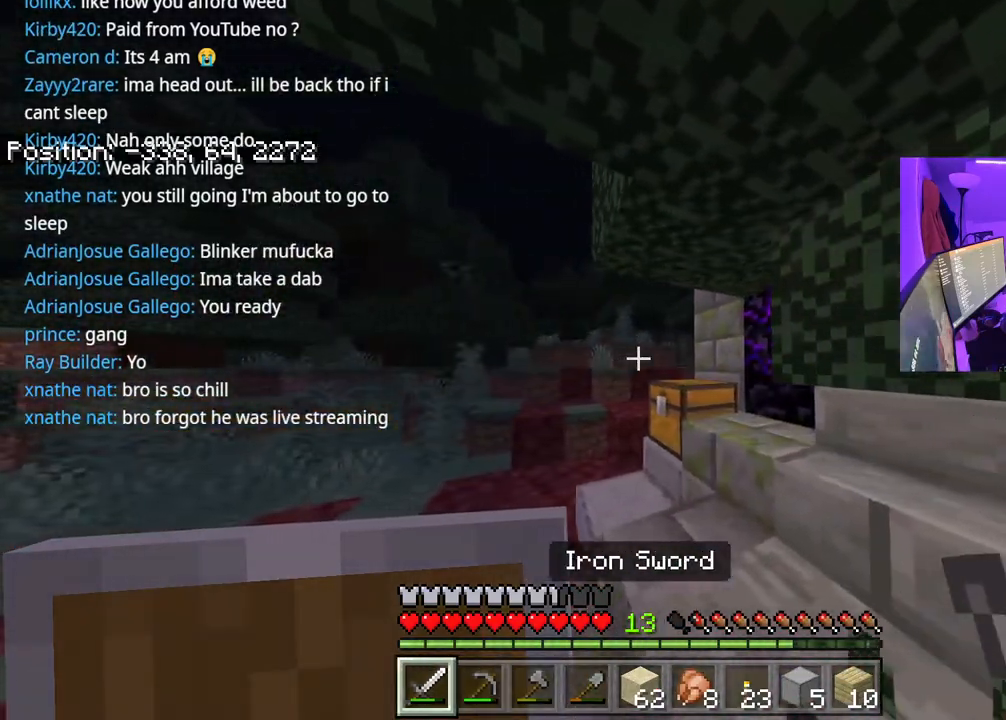
{"buttons": ["L2"], "left_stick": "center", "right_stick": "center", "events": [[150, "right_stick", "down"], [167, "left_stick", "center"], [433, "right_stick", "center"], [500, "L2", "down"]]}
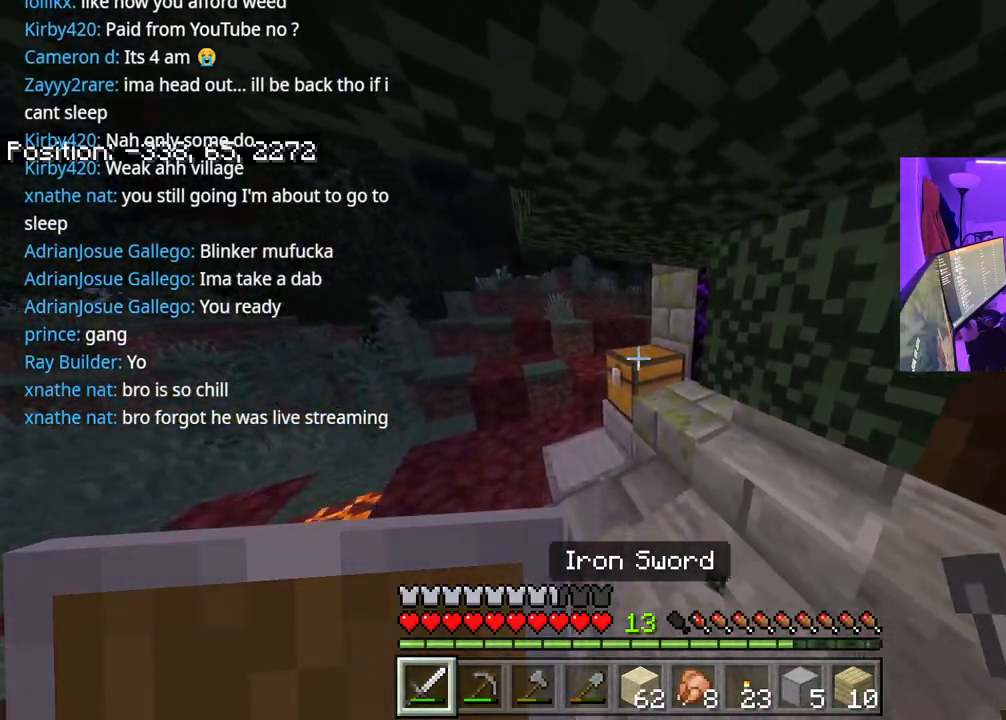
{"buttons": [], "left_stick": "center", "right_stick": "center", "events": [[150, "L2", "up"], [150, "right_stick", "left"], [283, "right_stick", "center"]]}
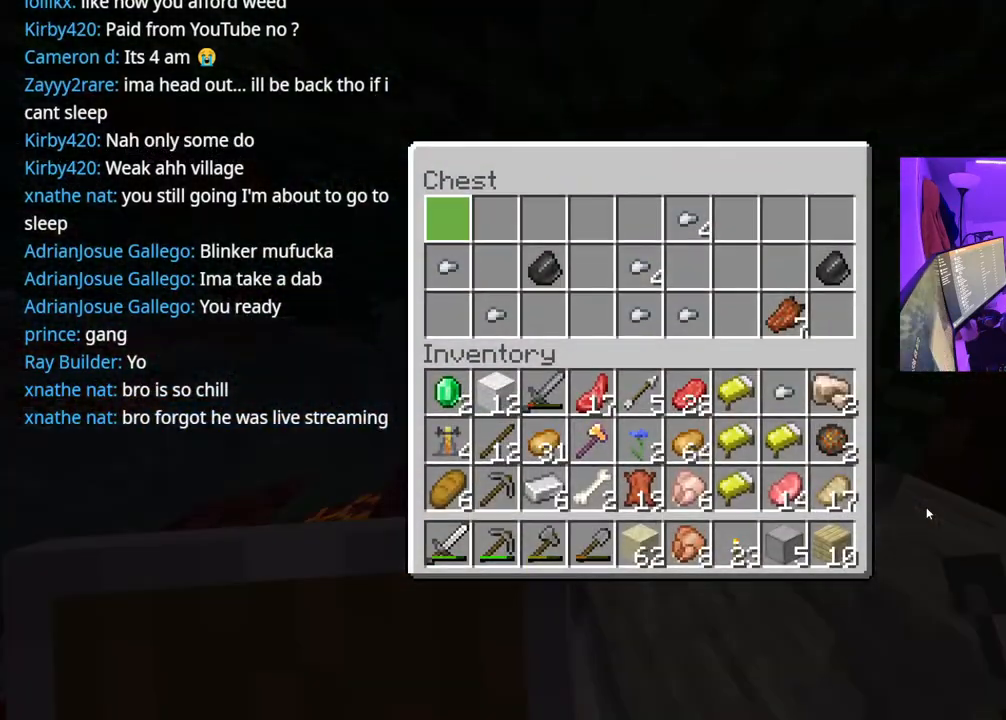
{"buttons": [], "left_stick": "center", "right_stick": "center", "events": [[133, "B", "down"], [200, "B", "up"], [283, "right_stick", "down-left"], [450, "right_stick", "center"]]}
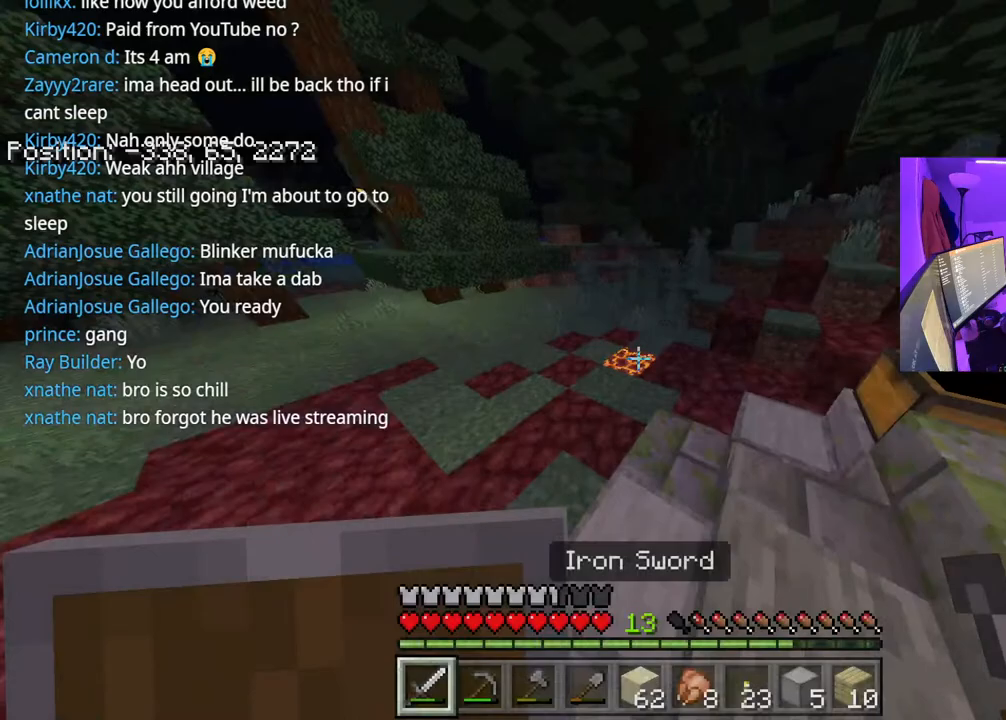
{"buttons": [], "left_stick": "center", "right_stick": "center", "events": []}
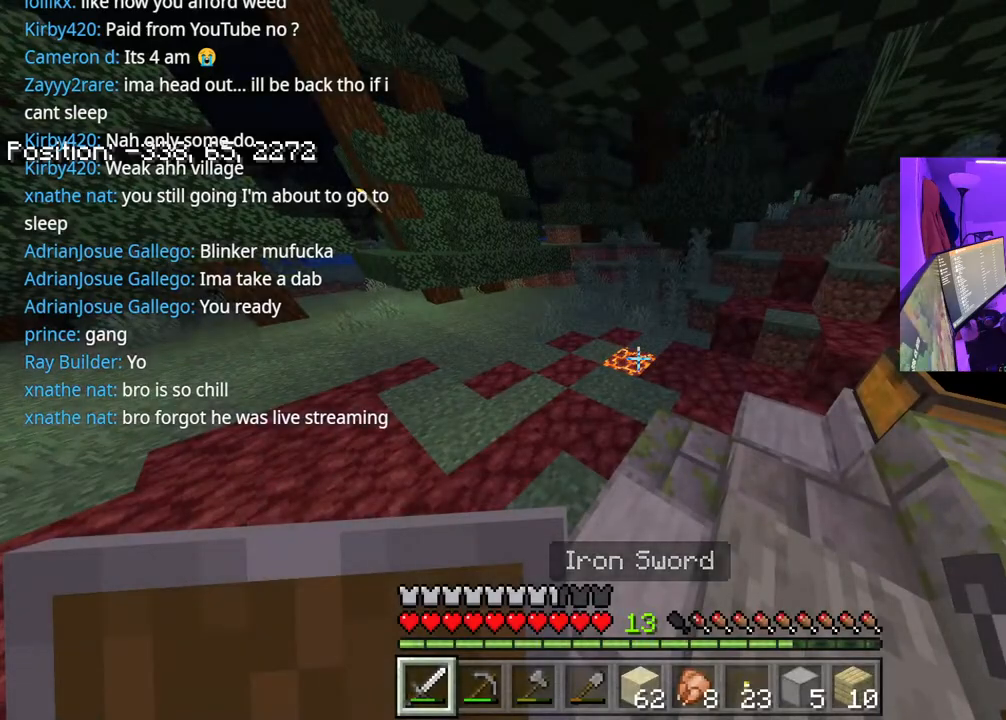
{"buttons": [], "left_stick": "center", "right_stick": "left", "events": [[417, "right_stick", "left"]]}
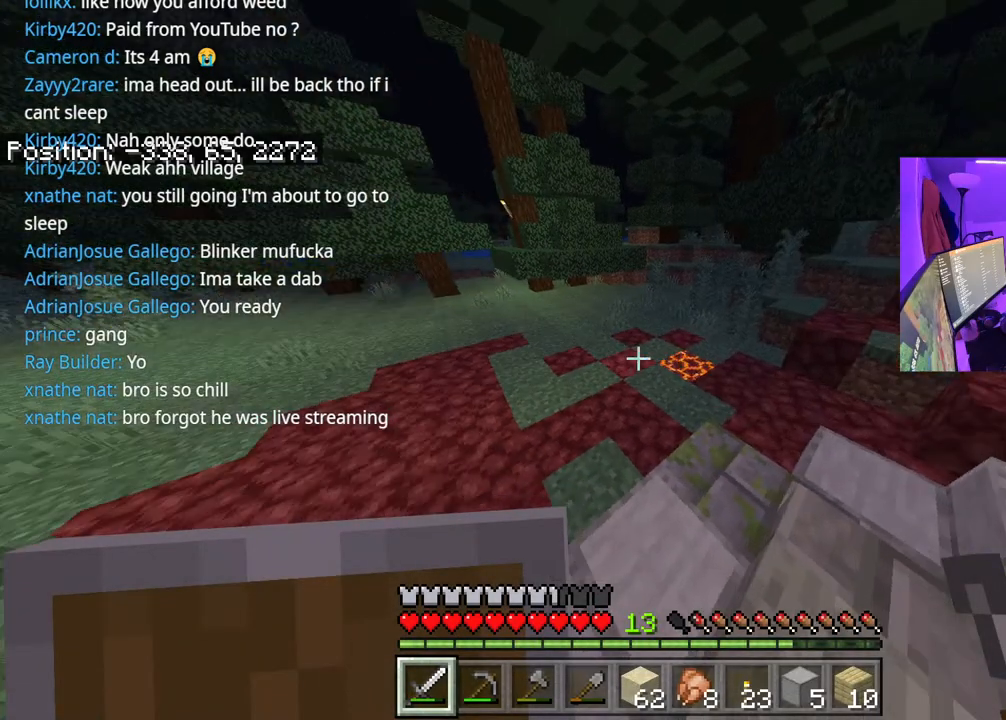
{"buttons": [], "left_stick": "center", "right_stick": "center", "events": [[200, "right_stick", "center"]]}
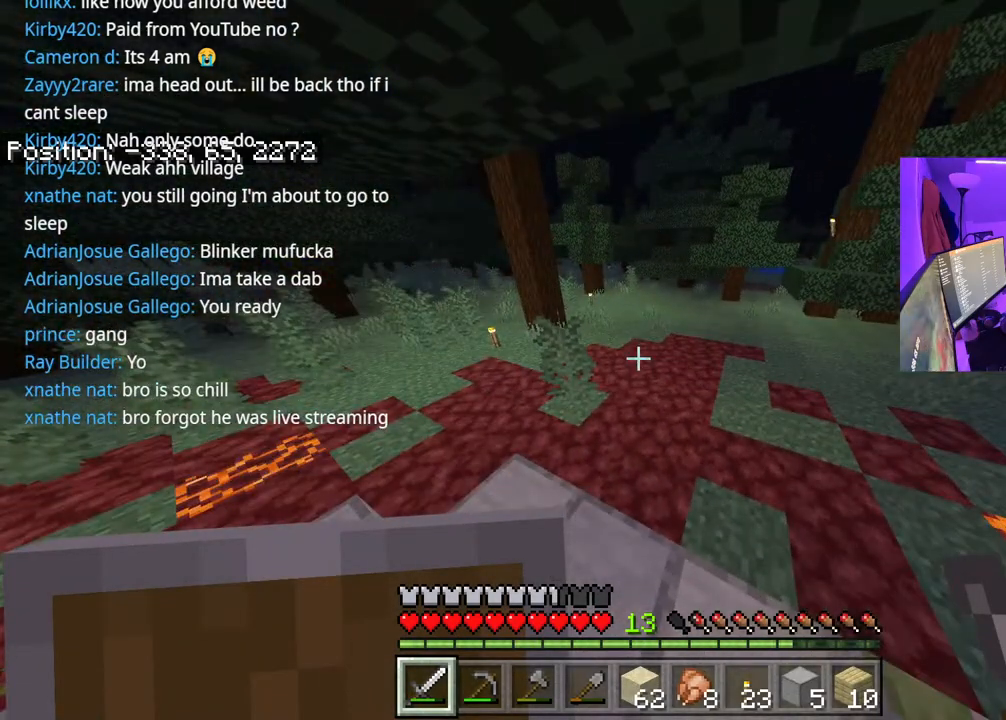
{"buttons": ["L1"], "left_stick": "center", "right_stick": "left", "events": [[150, "L1", "down"], [250, "L1", "up"], [283, "right_stick", "left"], [317, "L1", "down"]]}
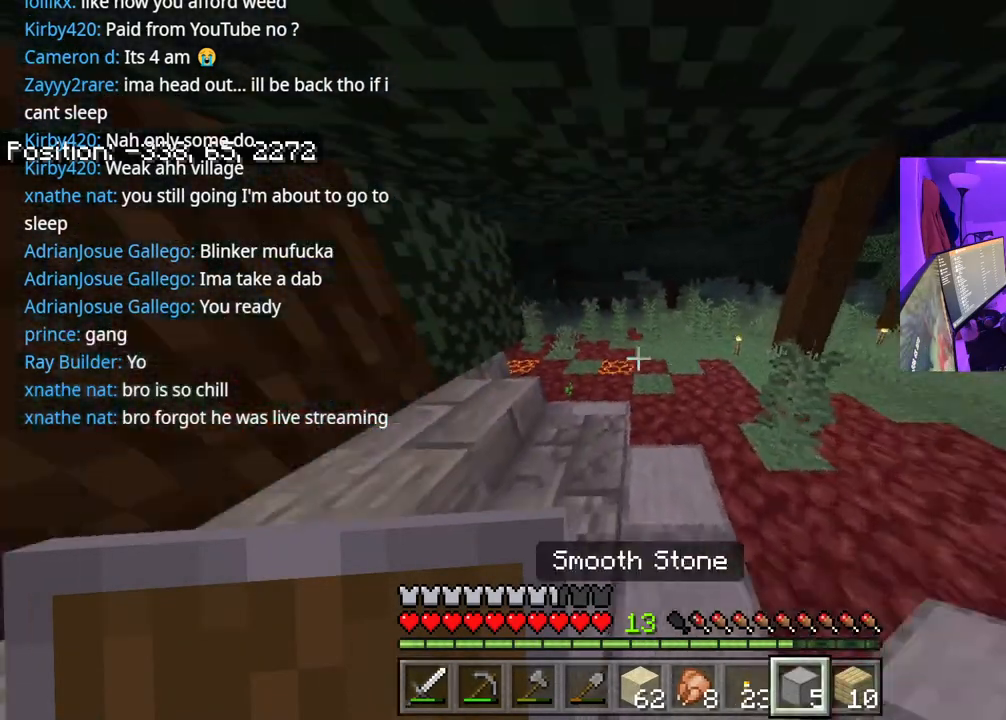
{"buttons": ["L2"], "left_stick": "center", "right_stick": "center", "events": [[33, "L1", "up"], [67, "right_stick", "center"], [133, "L1", "down"], [183, "L1", "up"], [267, "L1", "down"], [383, "L1", "up"], [483, "L2", "down"]]}
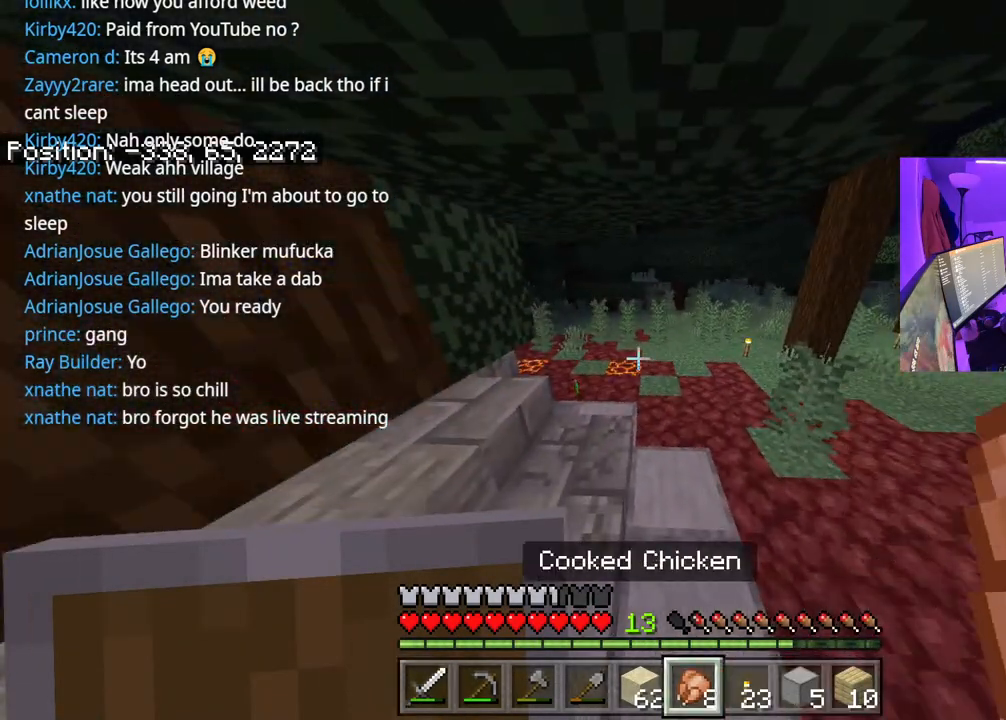
{"buttons": ["L2"], "left_stick": "right", "right_stick": "center", "events": [[117, "right_stick", "left"], [133, "left_stick", "right"], [433, "right_stick", "center"]]}
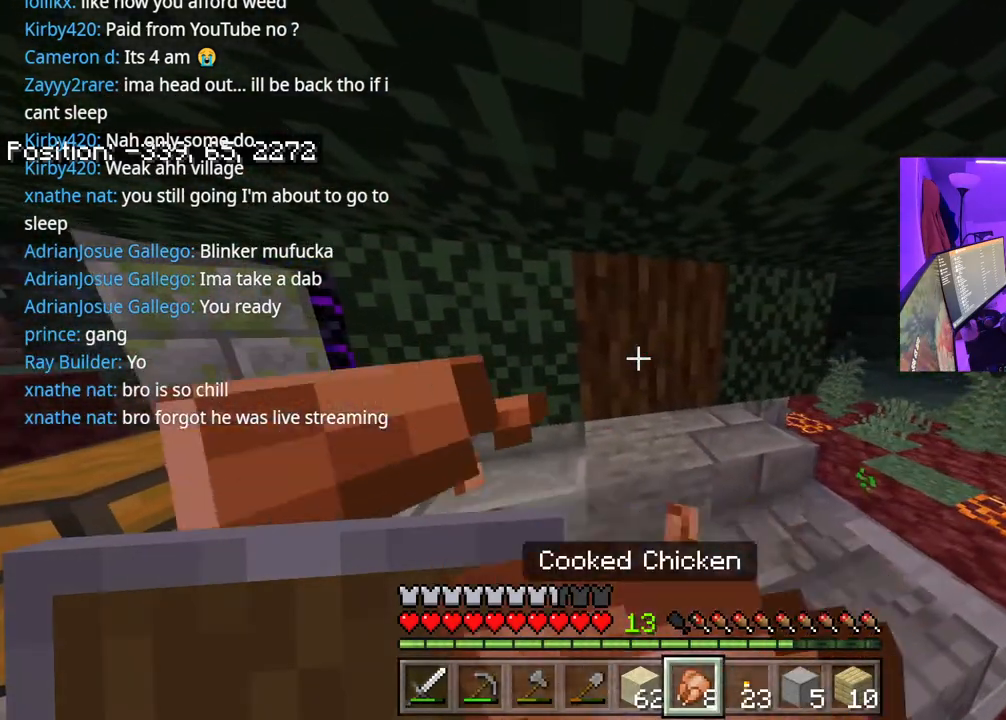
{"buttons": ["L2"], "left_stick": "down-right", "right_stick": "center", "events": [[83, "left_stick", "down-right"]]}